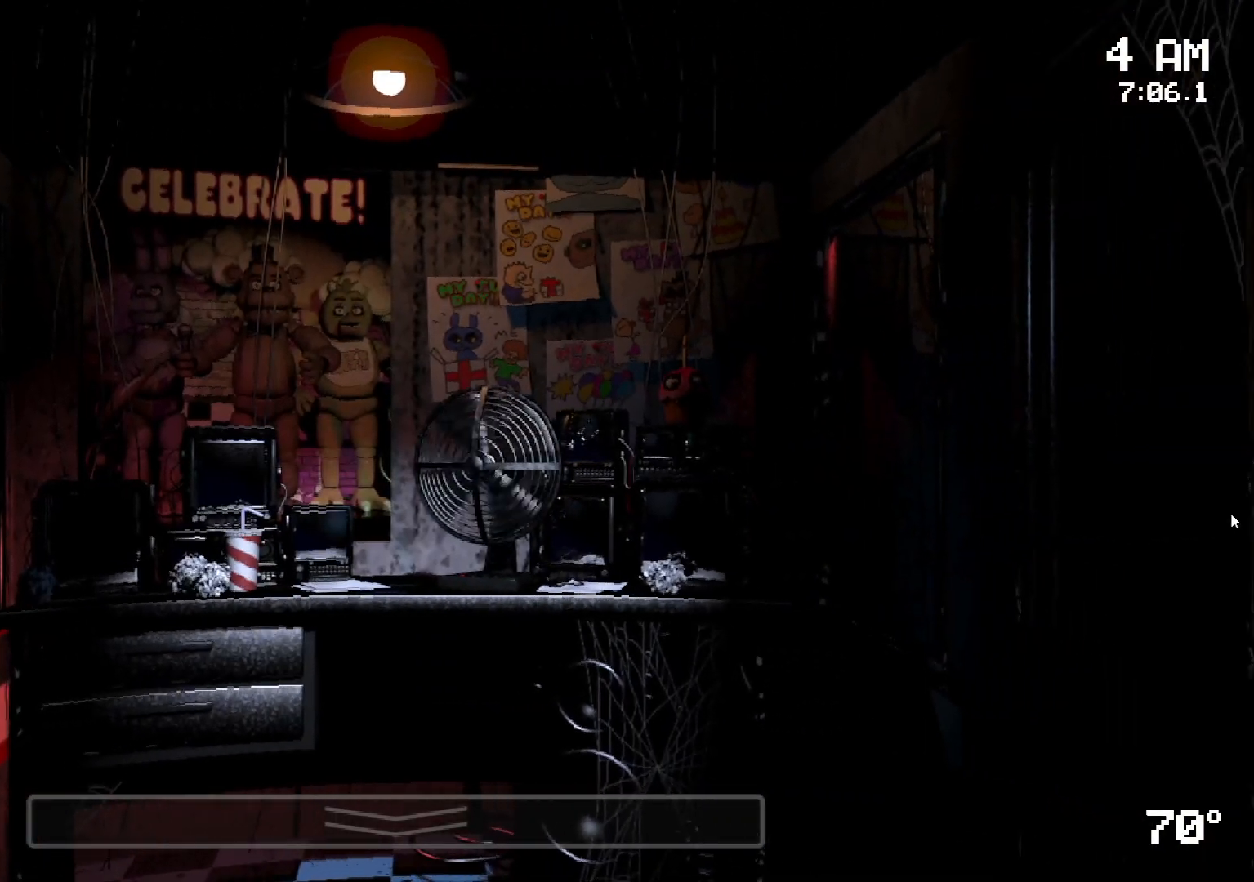
Gameplay with keyboard and mouse; each line is a JSON object with the keys and mouse buttons held at the frame after it. "events" lists presses ("down") and releases ("up") of "a", "d", "s", "w", "mouse_left", "mouse_wheel" and "mouse_right" between this image and that frame as [ms after this image, input, new state], when the widget could be followed in between. "mouse_left", "mouse_wheel", "mouse_right" = the "left", "wheel", "right" buttons of the "mouse" list. No other keys are recorded. "wheel" means that the mouse wheel is clicked or scrolled. Mouse movement is not recorded.
{"keys": [], "mouse": ["left"], "events": [[117, "mouse_left", "down"], [200, "mouse_left", "up"], [300, "mouse_left", "down"], [400, "mouse_left", "up"], [450, "mouse_left", "down"]]}
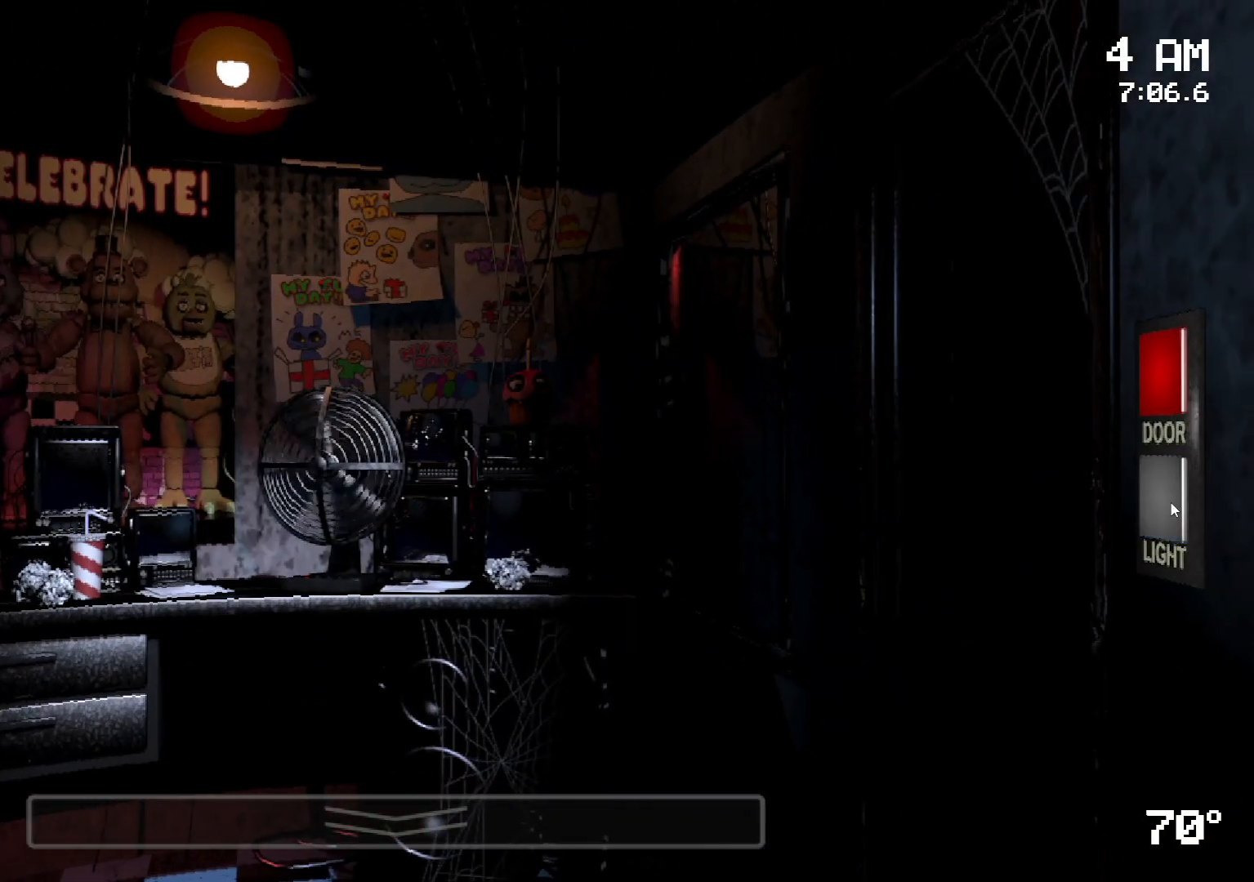
{"keys": ["w"], "mouse": [], "events": [[33, "mouse_left", "up"], [500, "w", "down"]]}
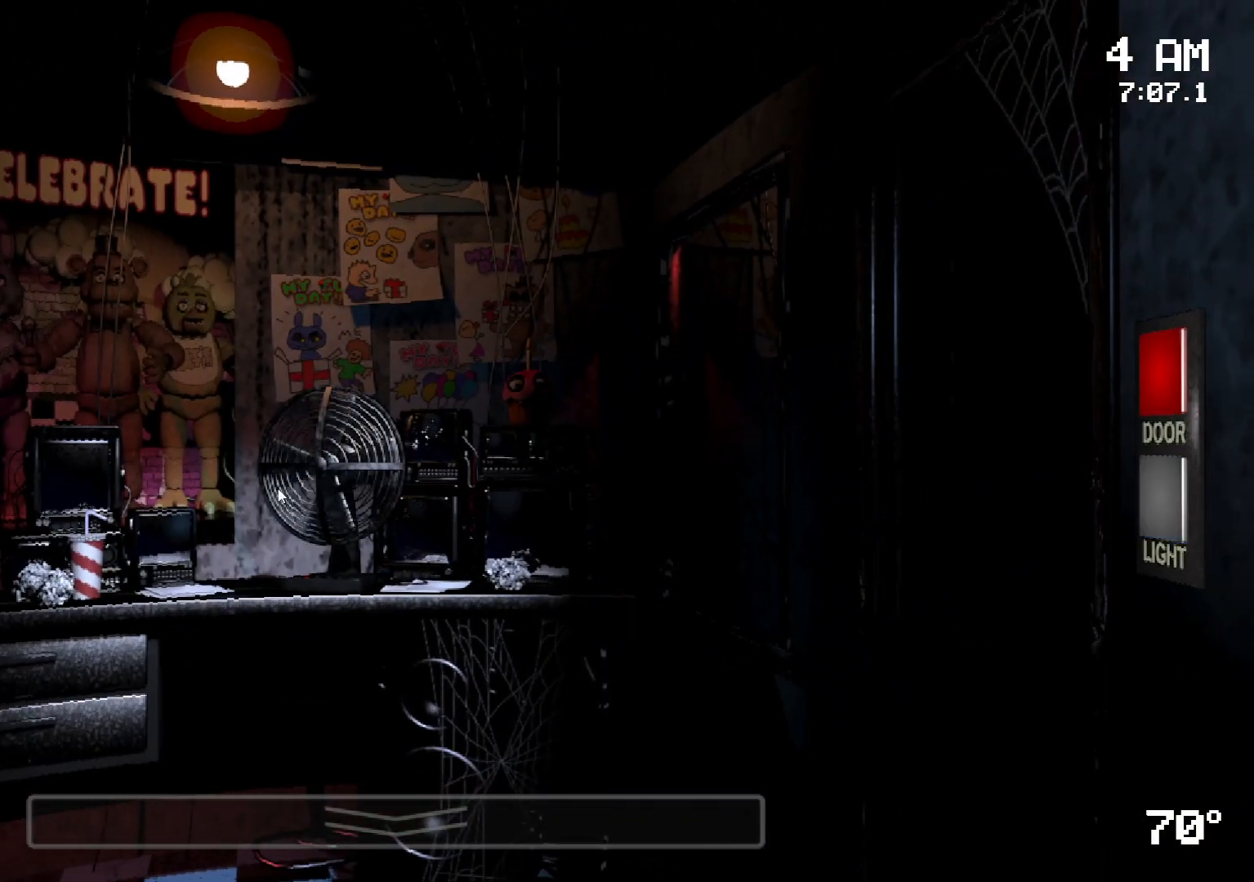
{"keys": [], "mouse": [], "events": [[150, "w", "up"]]}
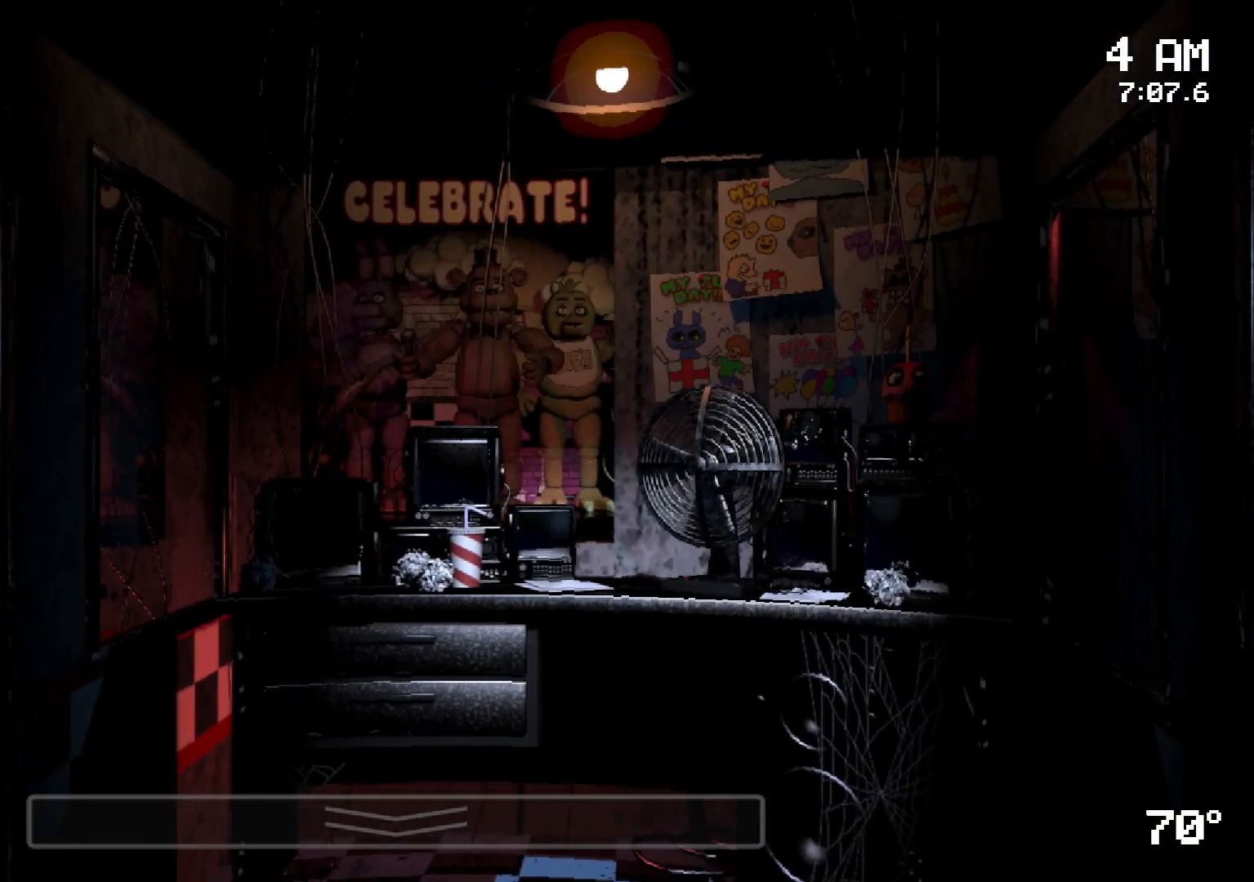
{"keys": [], "mouse": [], "events": [[67, "mouse_left", "down"], [117, "mouse_left", "up"], [217, "mouse_left", "down"], [300, "mouse_left", "up"]]}
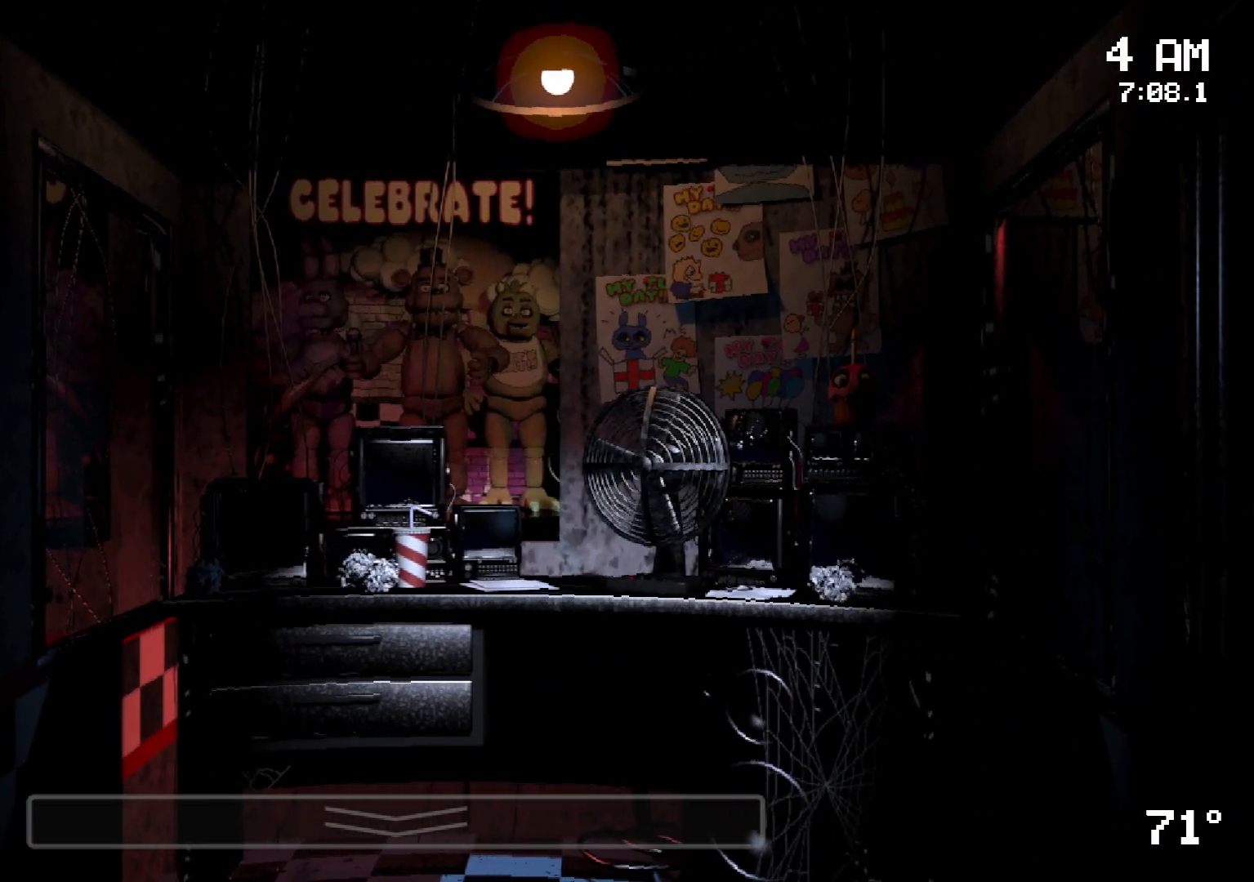
{"keys": [], "mouse": ["left"], "events": [[317, "mouse_left", "down"], [367, "mouse_left", "up"], [450, "mouse_left", "down"]]}
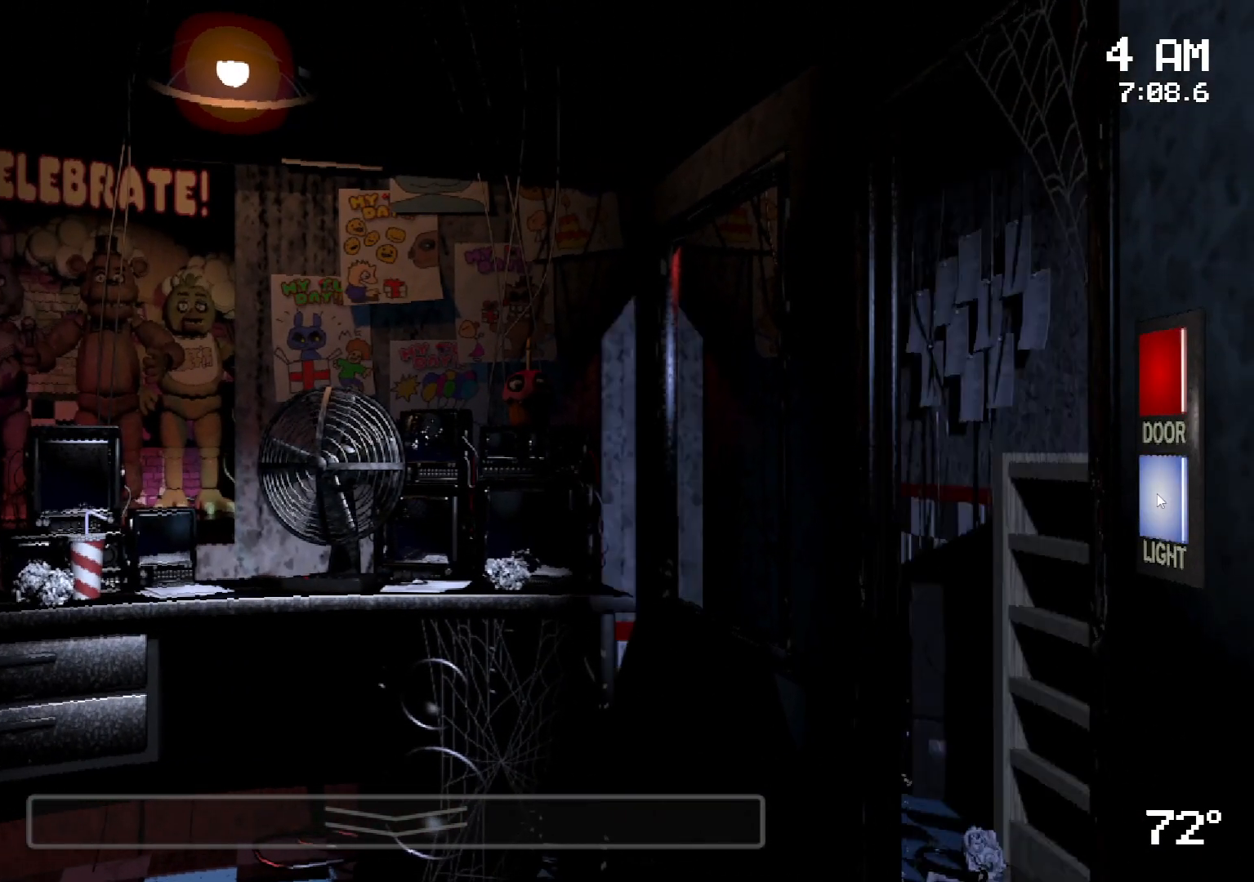
{"keys": [], "mouse": [], "events": [[50, "mouse_left", "up"], [100, "mouse_left", "down"], [183, "mouse_left", "up"], [333, "s", "down"], [467, "s", "up"]]}
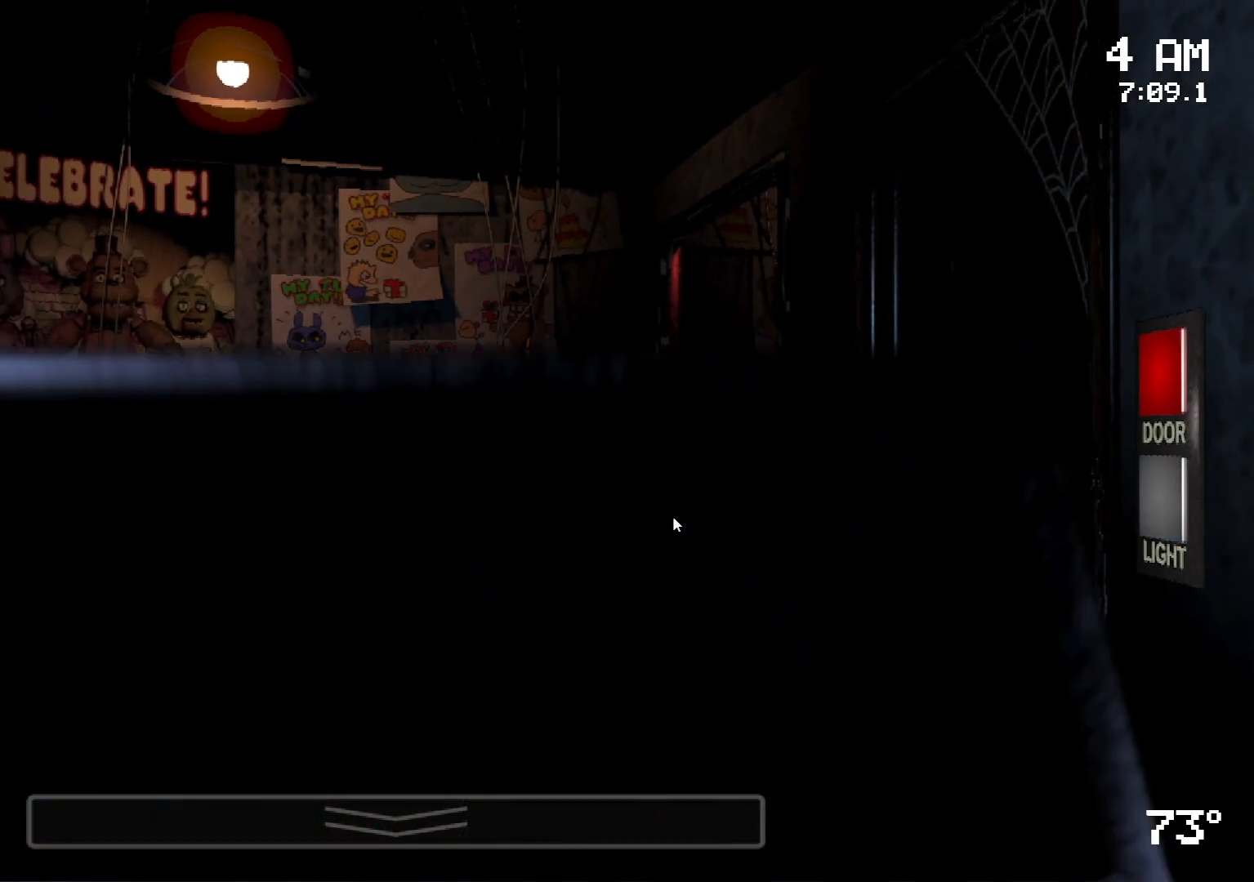
{"keys": ["s"], "mouse": []}
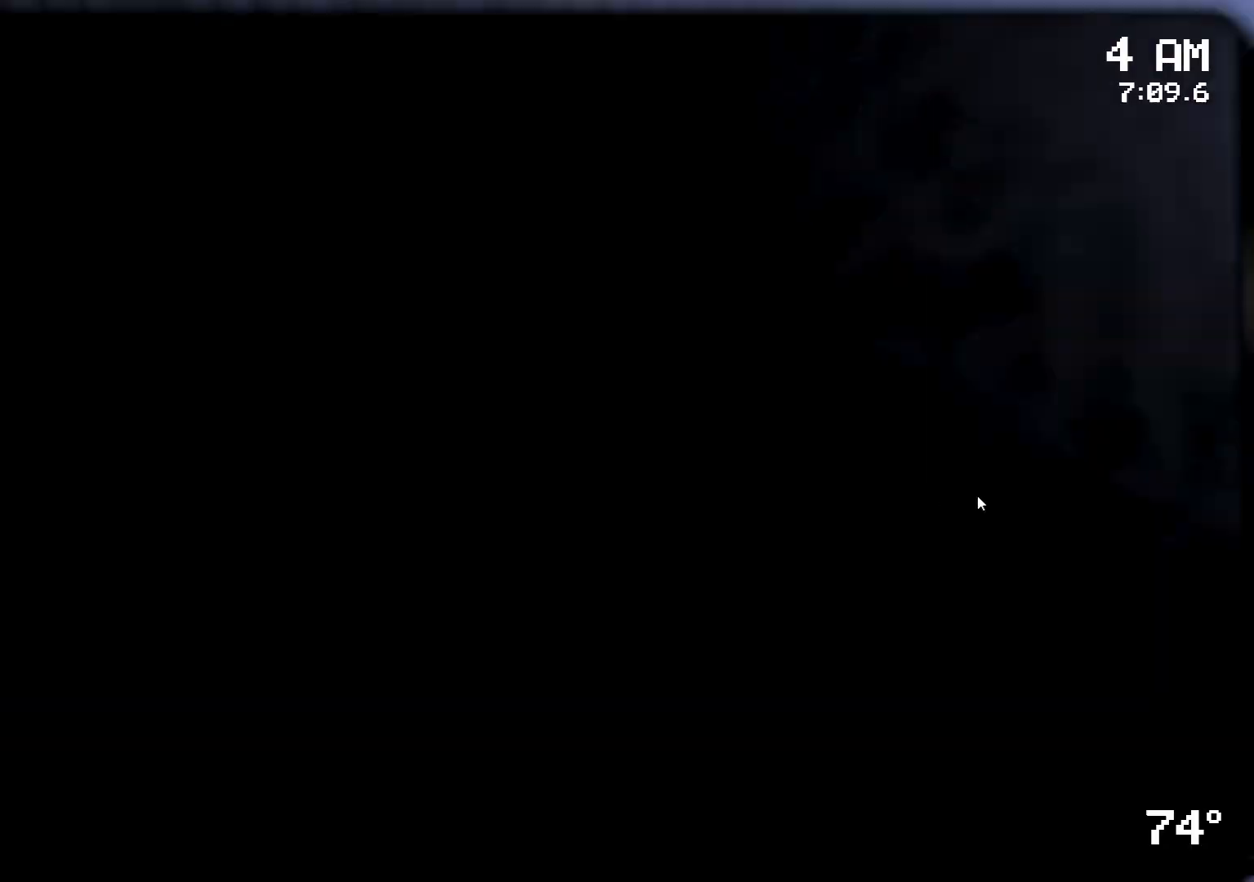
{"keys": [], "mouse": [], "events": [[83, "s", "up"]]}
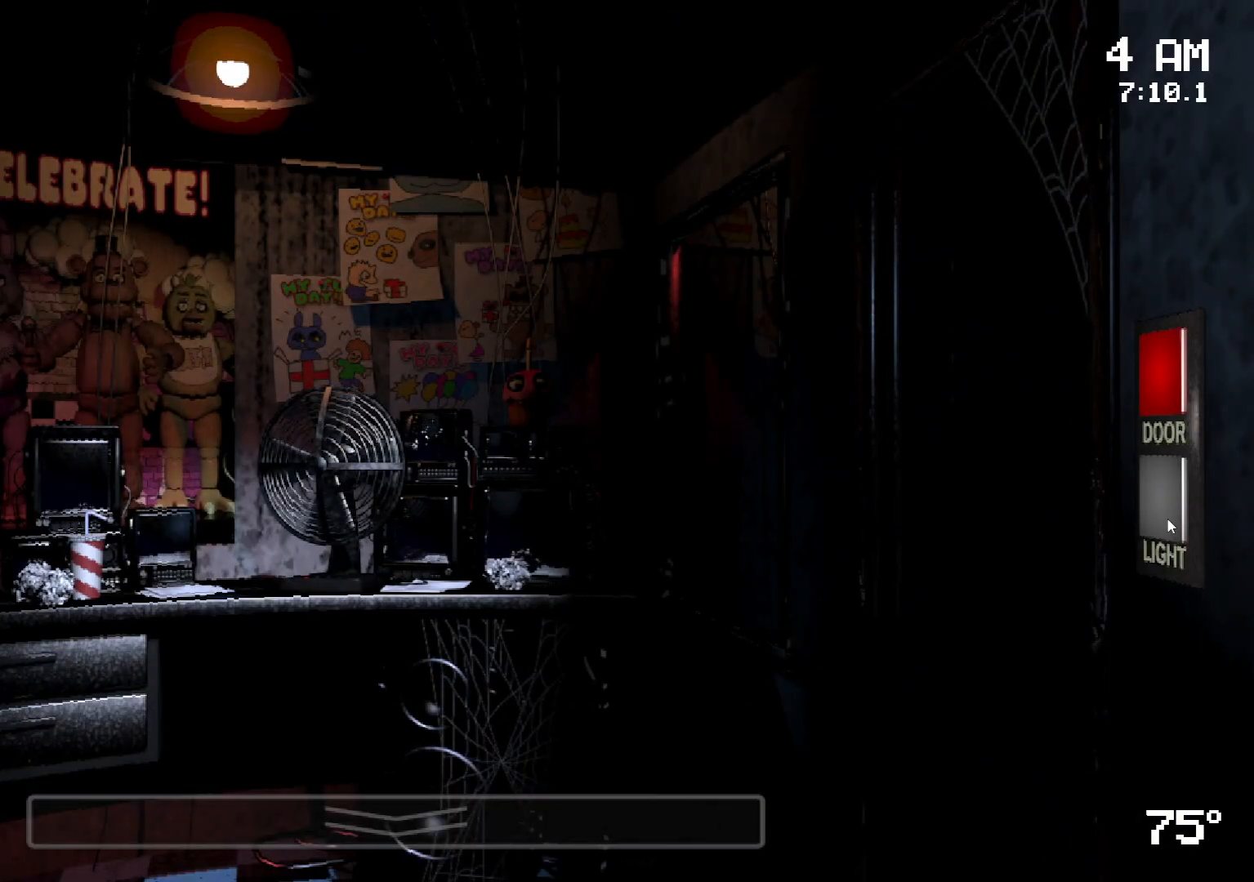
{"keys": [], "mouse": [], "events": [[50, "mouse_left", "down"], [150, "mouse_left", "up"], [233, "mouse_left", "down"], [333, "mouse_left", "up"]]}
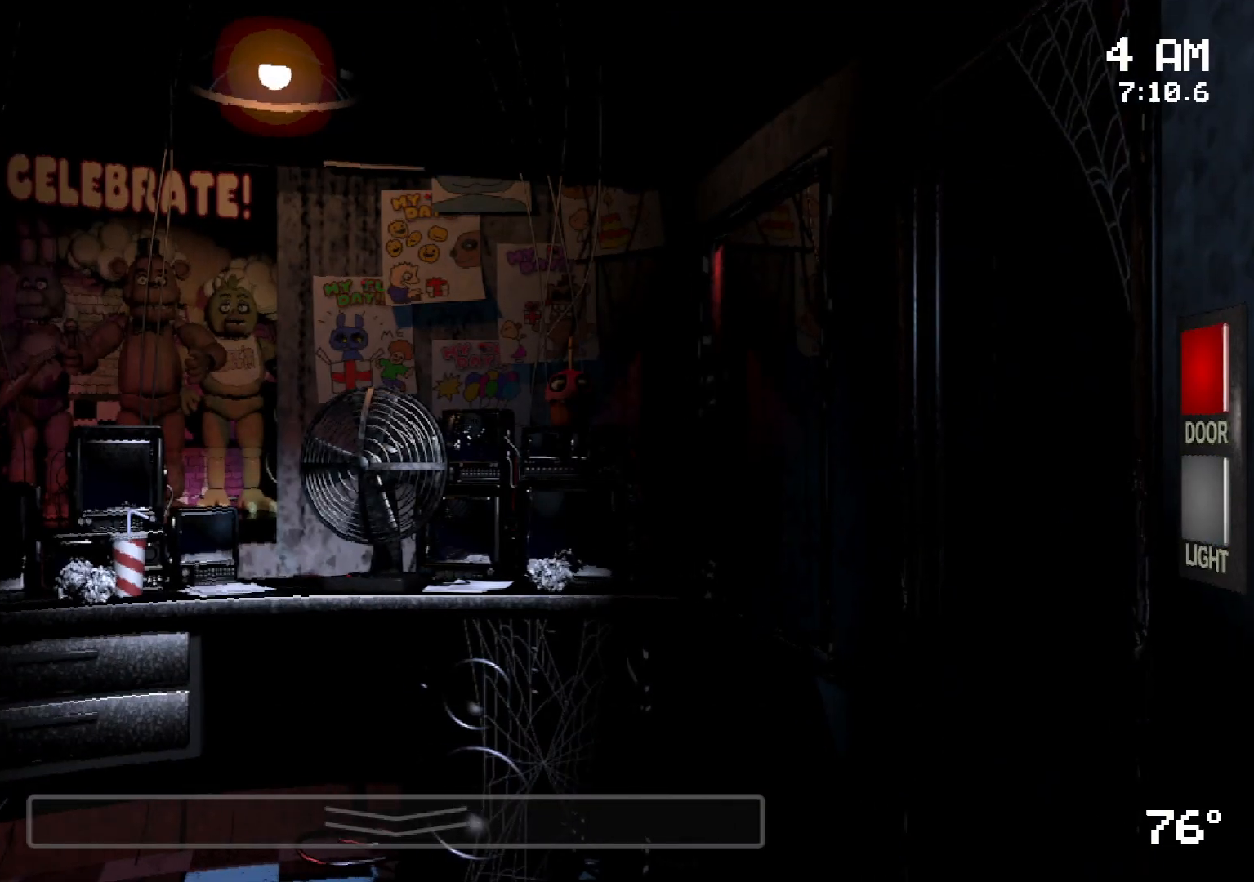
{"keys": [], "mouse": [], "events": []}
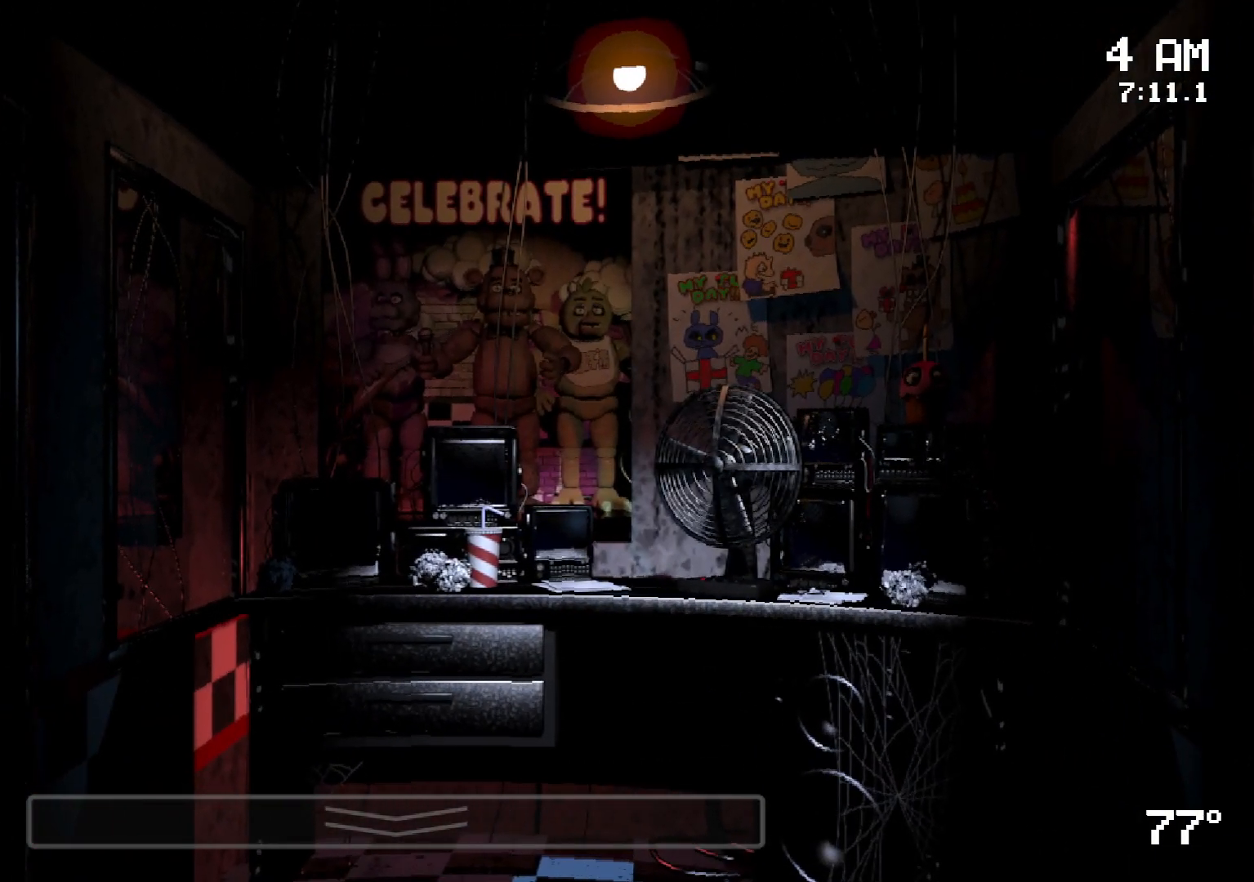
{"keys": [], "mouse": [], "events": [[217, "mouse_left", "down"], [317, "mouse_left", "up"], [450, "mouse_left", "down"], [500, "mouse_left", "up"]]}
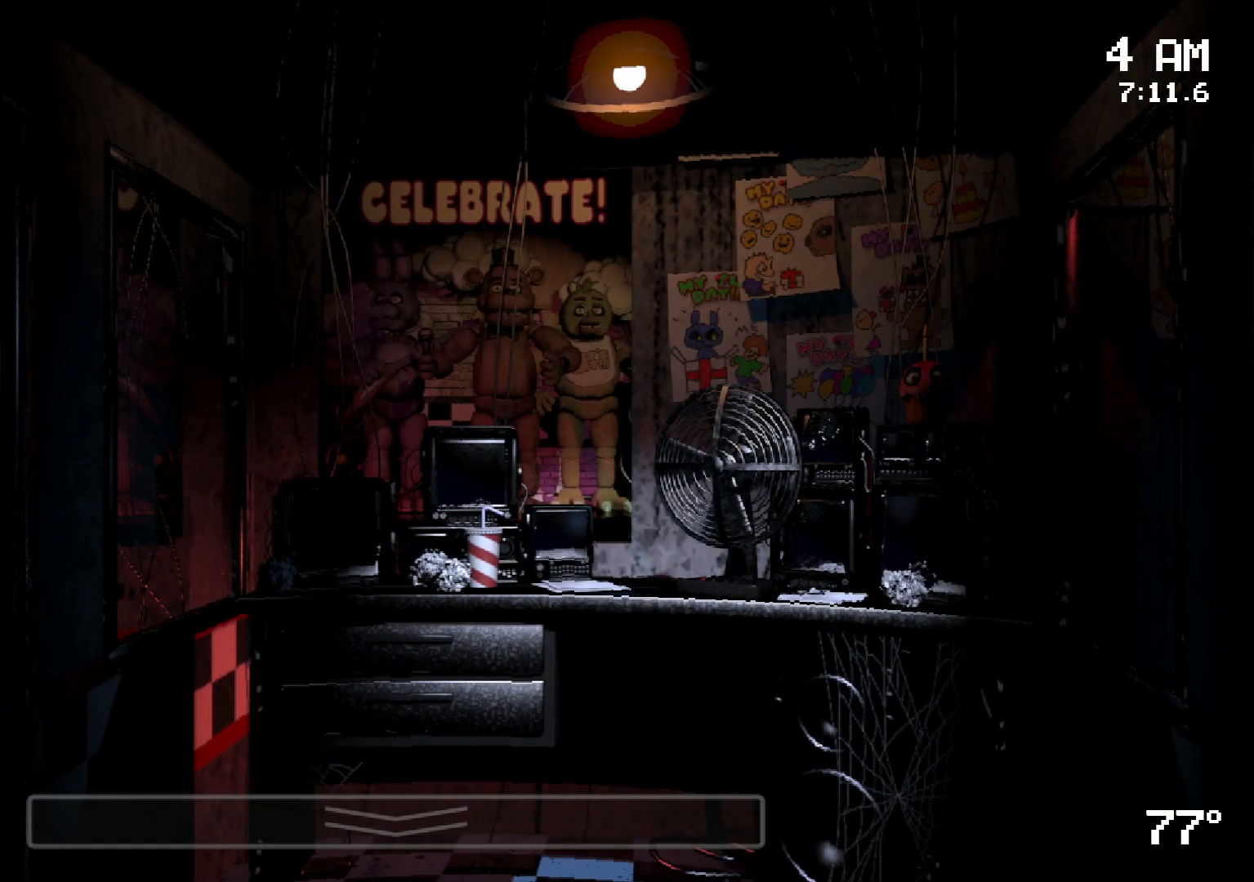
{"keys": [], "mouse": [], "events": []}
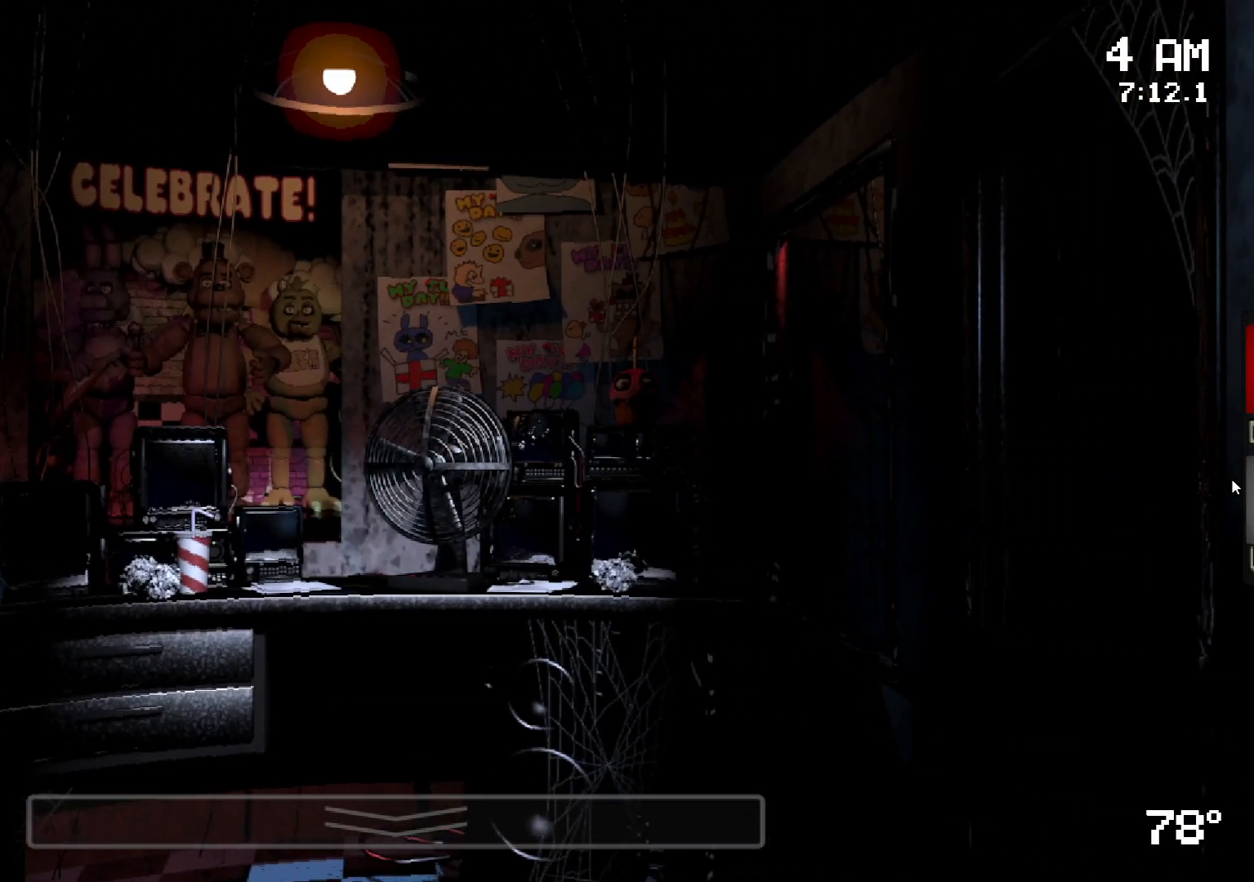
{"keys": [], "mouse": [], "events": [[200, "mouse_left", "down"], [300, "mouse_left", "up"], [400, "mouse_left", "down"], [450, "mouse_left", "up"]]}
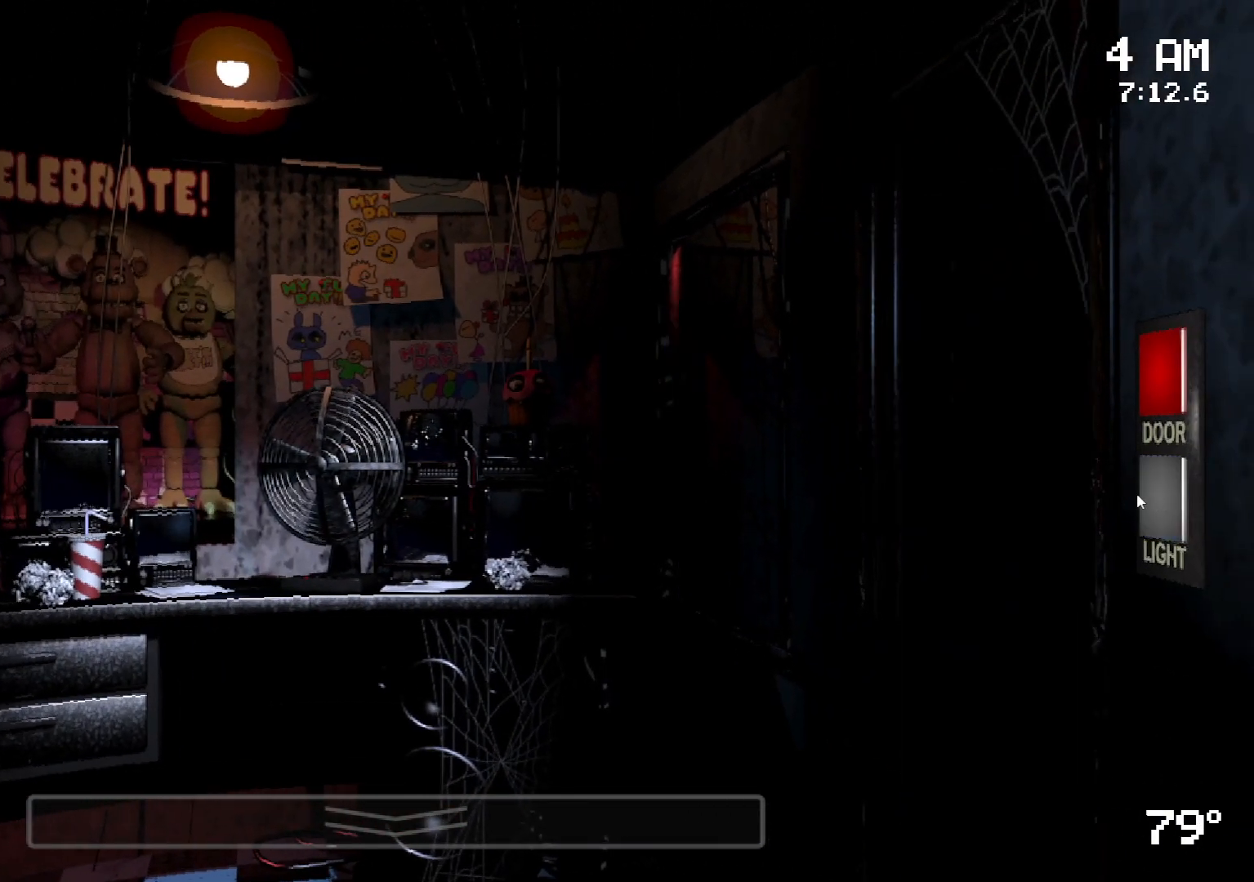
{"keys": [], "mouse": [], "events": []}
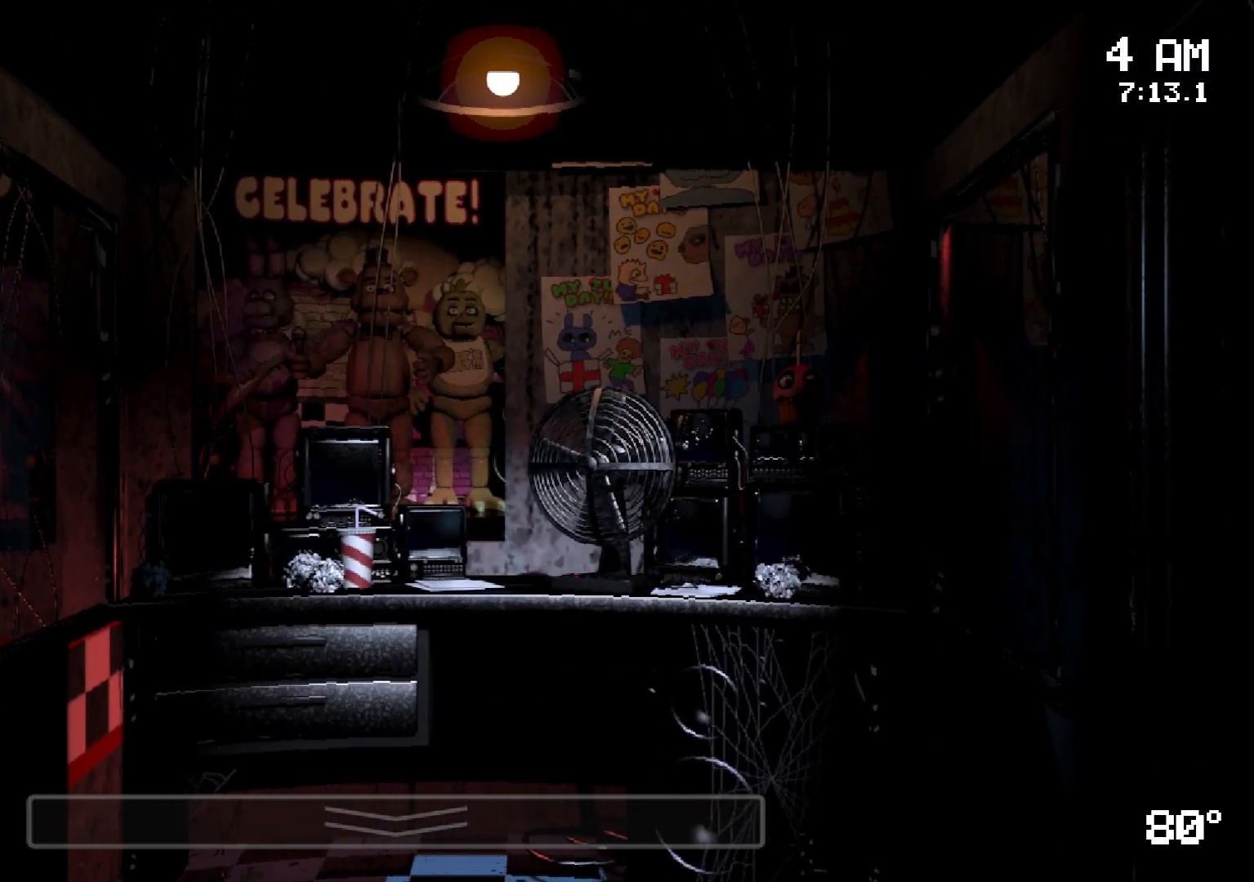
{"keys": [], "mouse": [], "events": [[200, "s", "down"], [367, "s", "up"]]}
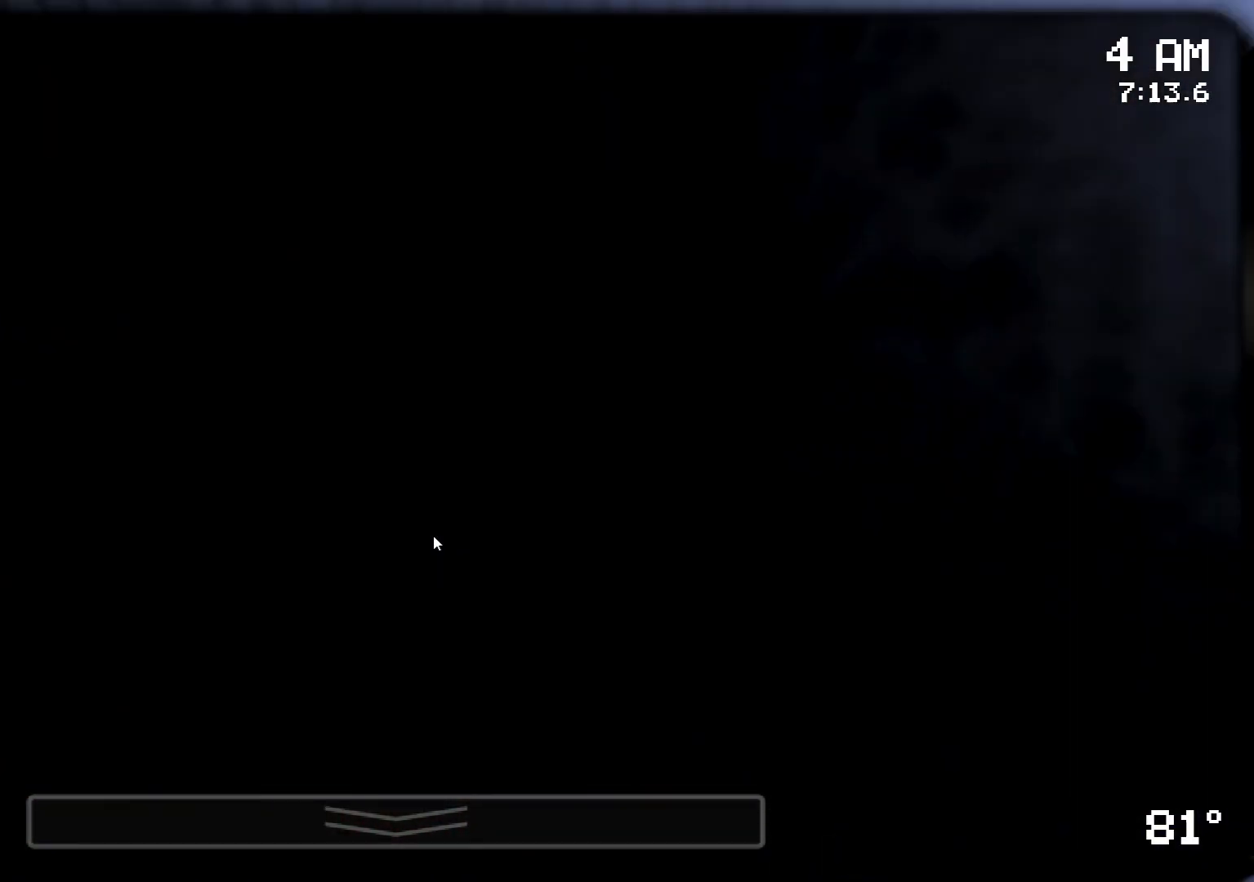
{"keys": ["s"], "mouse": []}
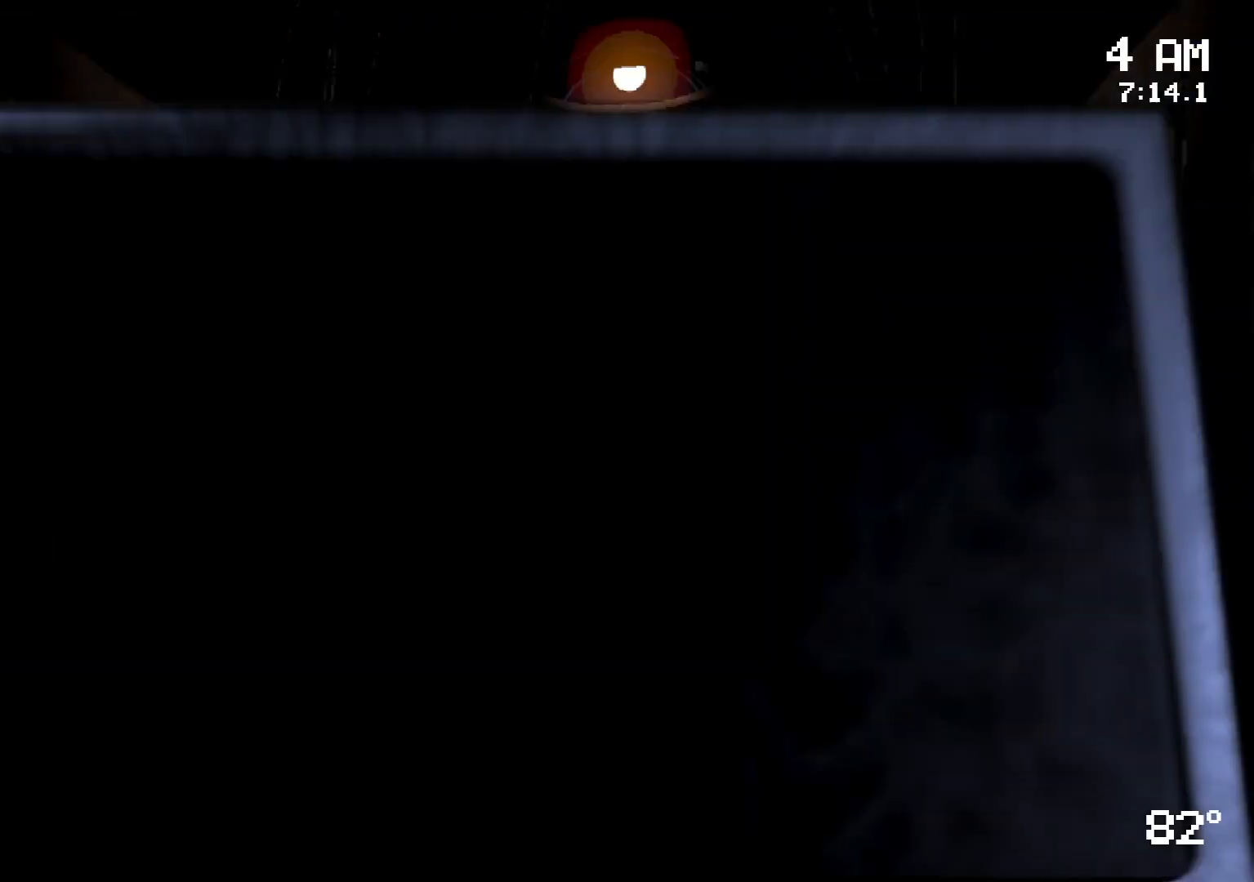
{"keys": [], "mouse": [], "events": [[33, "s", "up"]]}
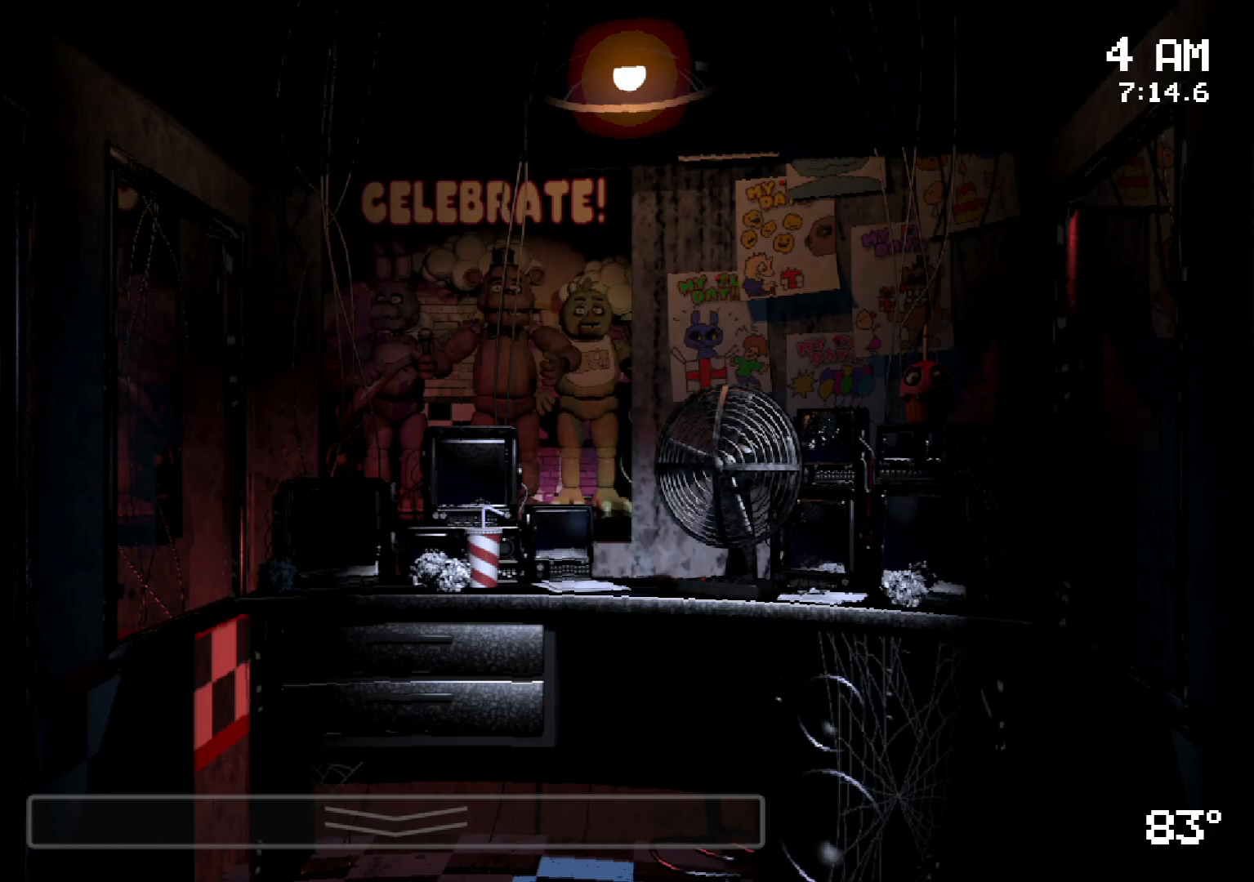
{"keys": [], "mouse": [], "events": []}
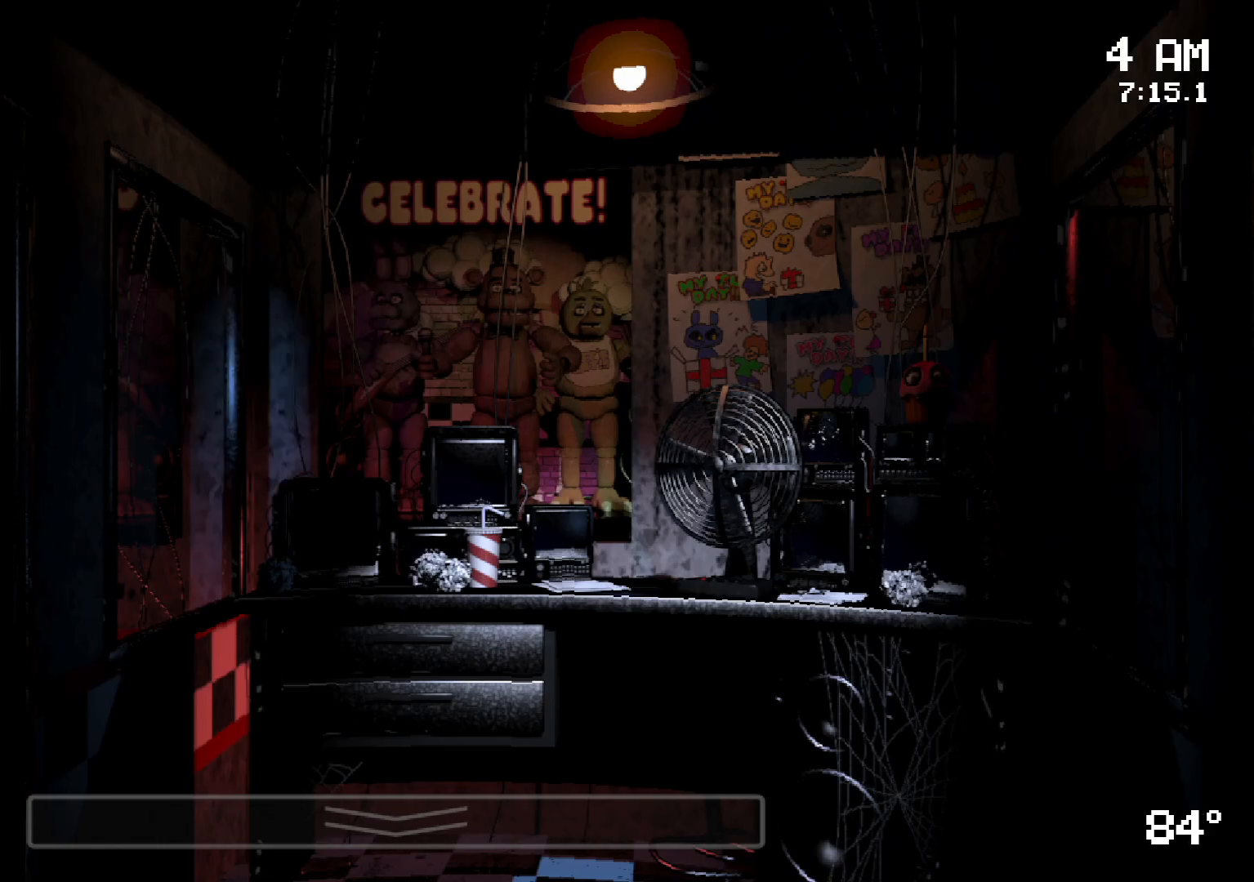
{"keys": [], "mouse": [], "events": [[17, "mouse_left", "down"], [67, "mouse_left", "up"], [217, "mouse_left", "down"], [250, "mouse_left", "up"]]}
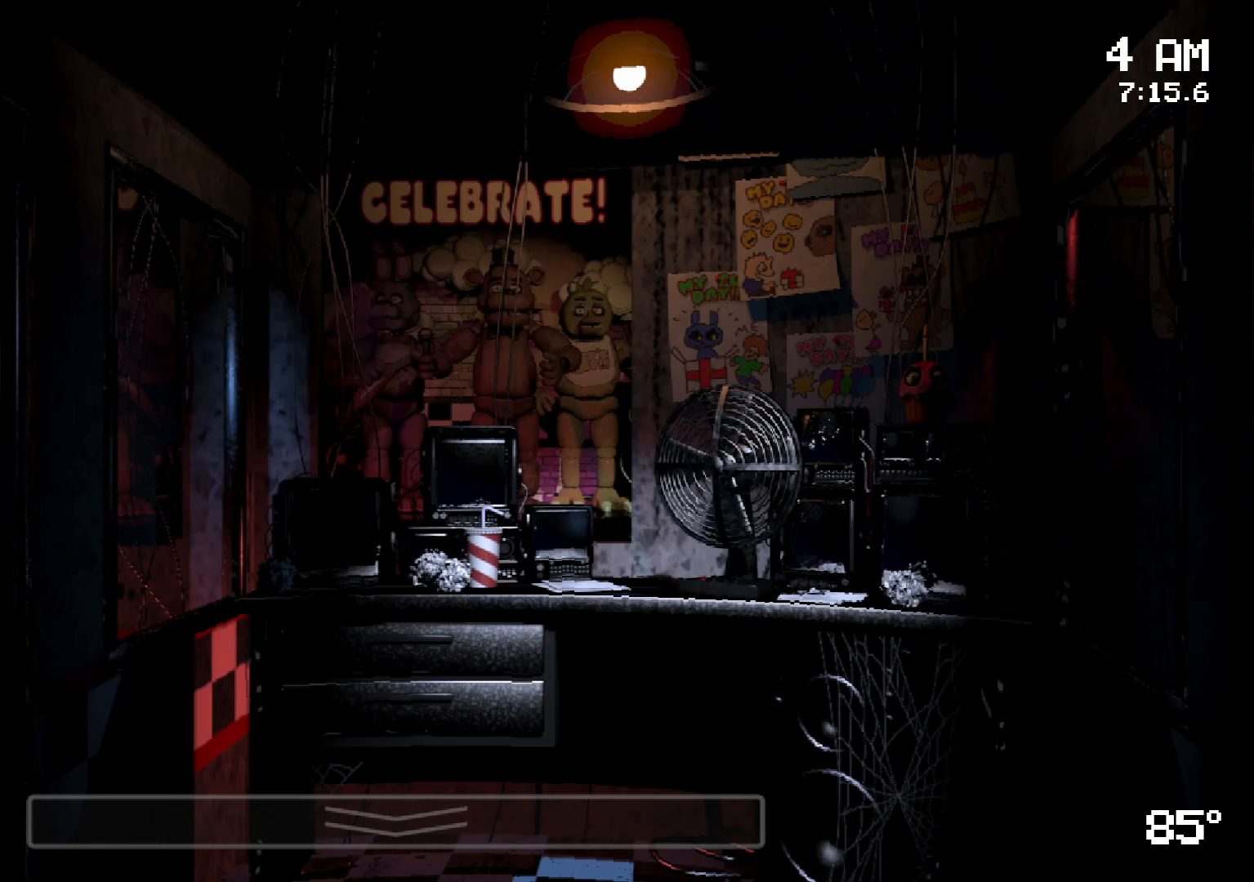
{"keys": [], "mouse": [], "events": [[33, "mouse_left", "down"], [83, "mouse_left", "up"]]}
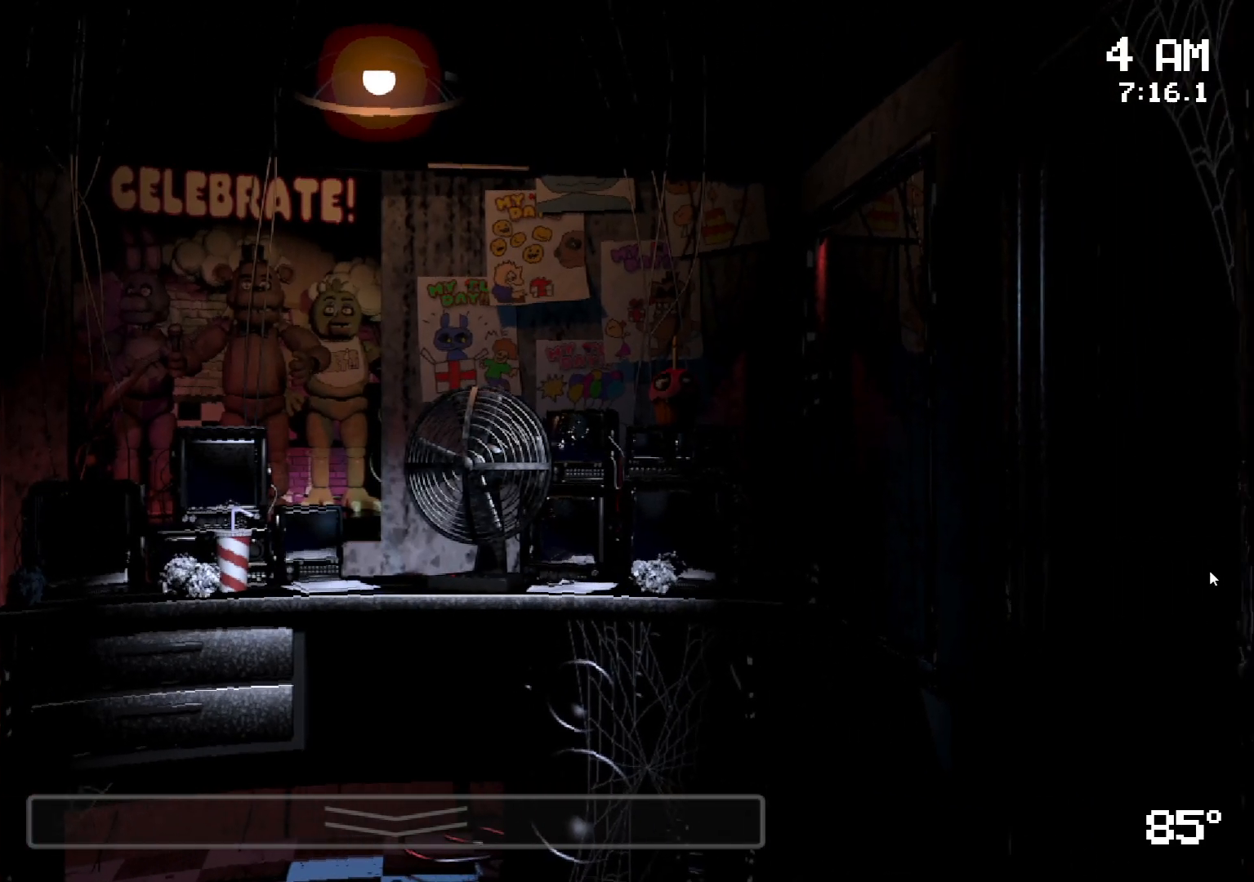
{"keys": [], "mouse": ["left"], "events": [[417, "mouse_left", "down"]]}
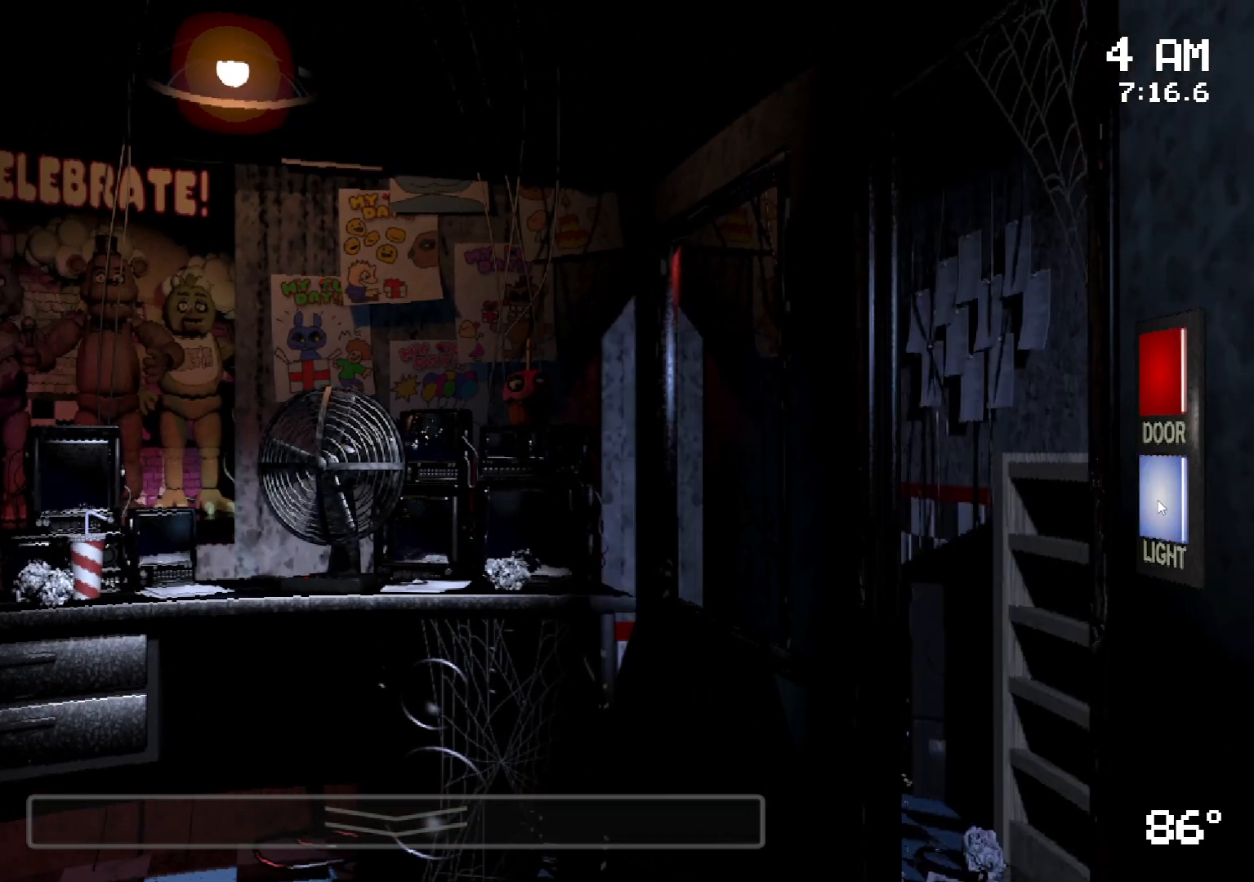
{"keys": [], "mouse": [], "events": [[67, "mouse_left", "up"], [200, "mouse_left", "down"], [250, "mouse_left", "up"]]}
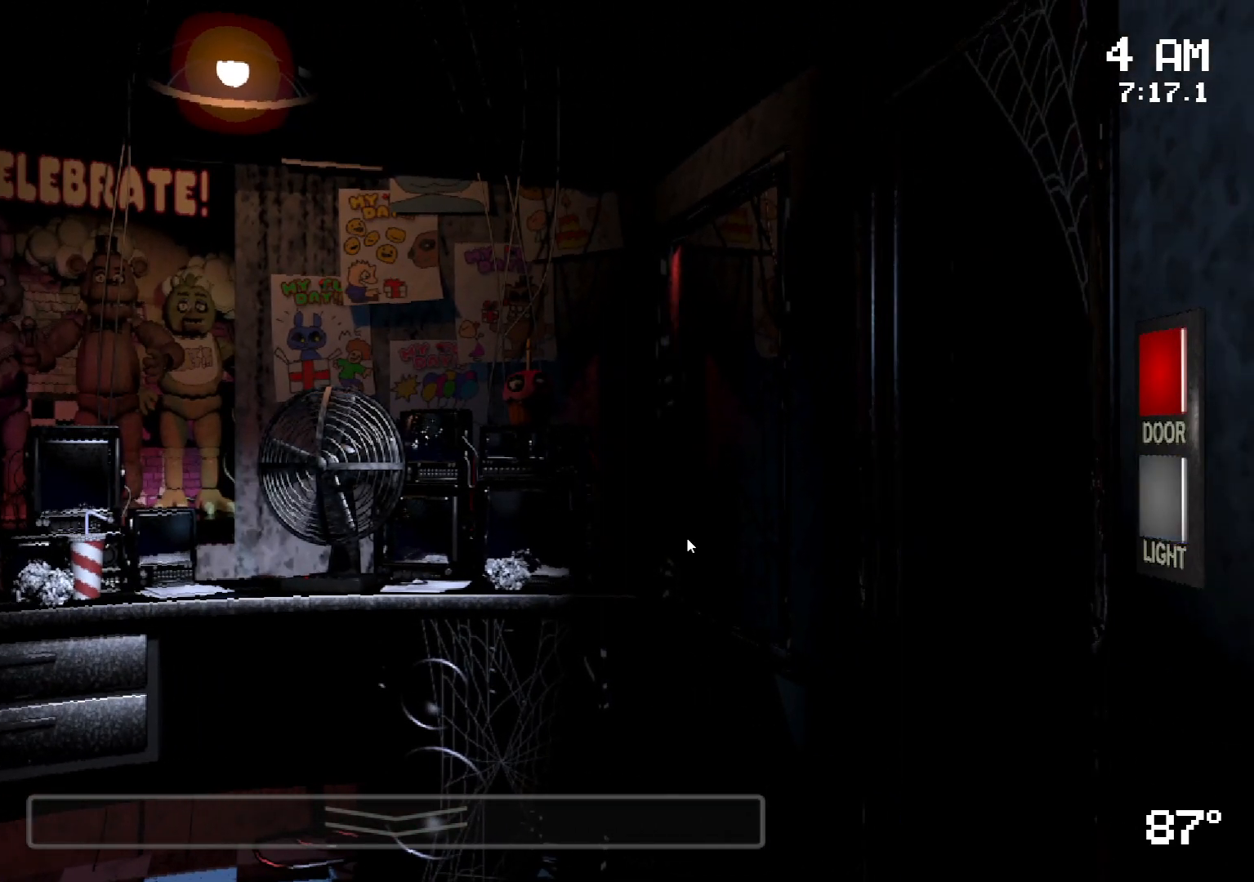
{"keys": [], "mouse": [], "events": []}
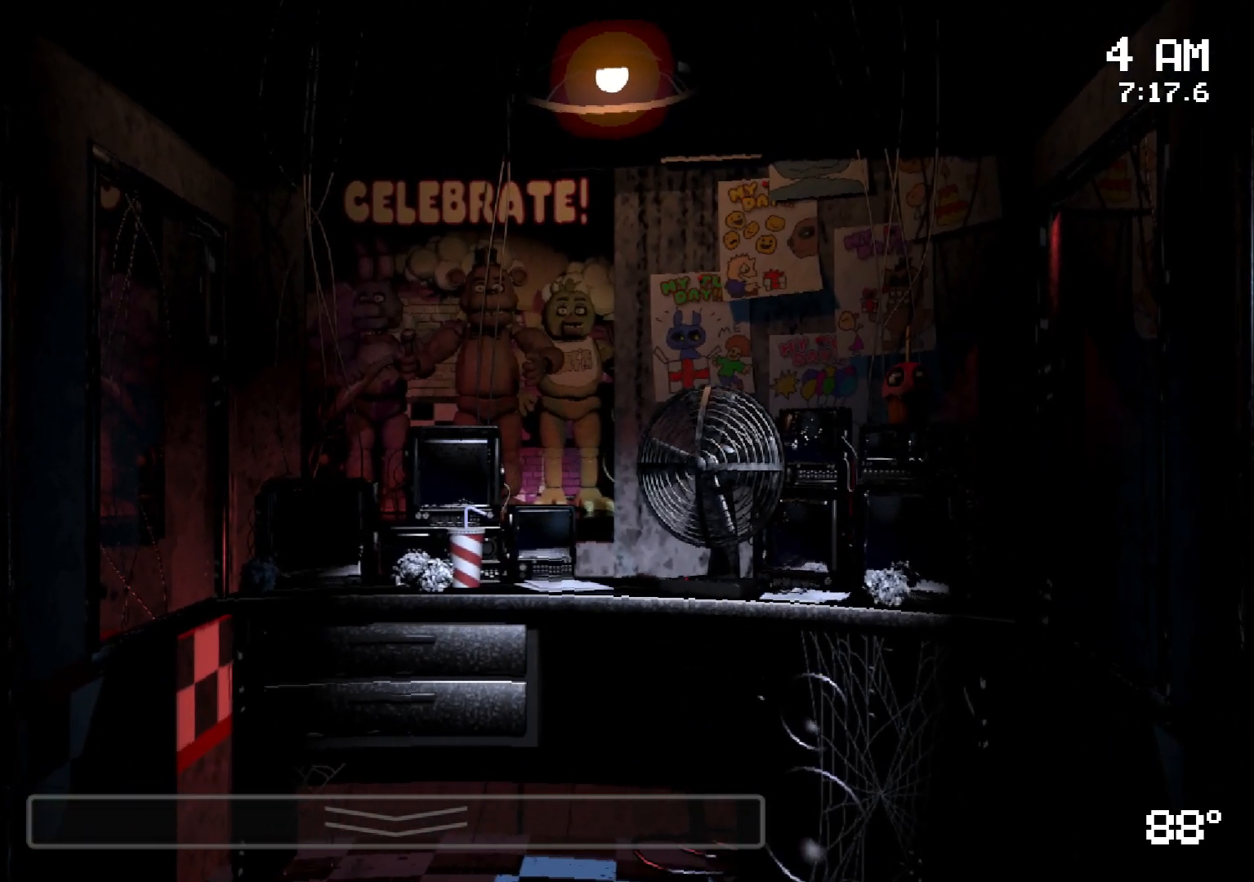
{"keys": [], "mouse": [], "events": [[100, "mouse_left", "down"], [200, "mouse_left", "up"], [233, "mouse_left", "down"], [333, "mouse_left", "up"]]}
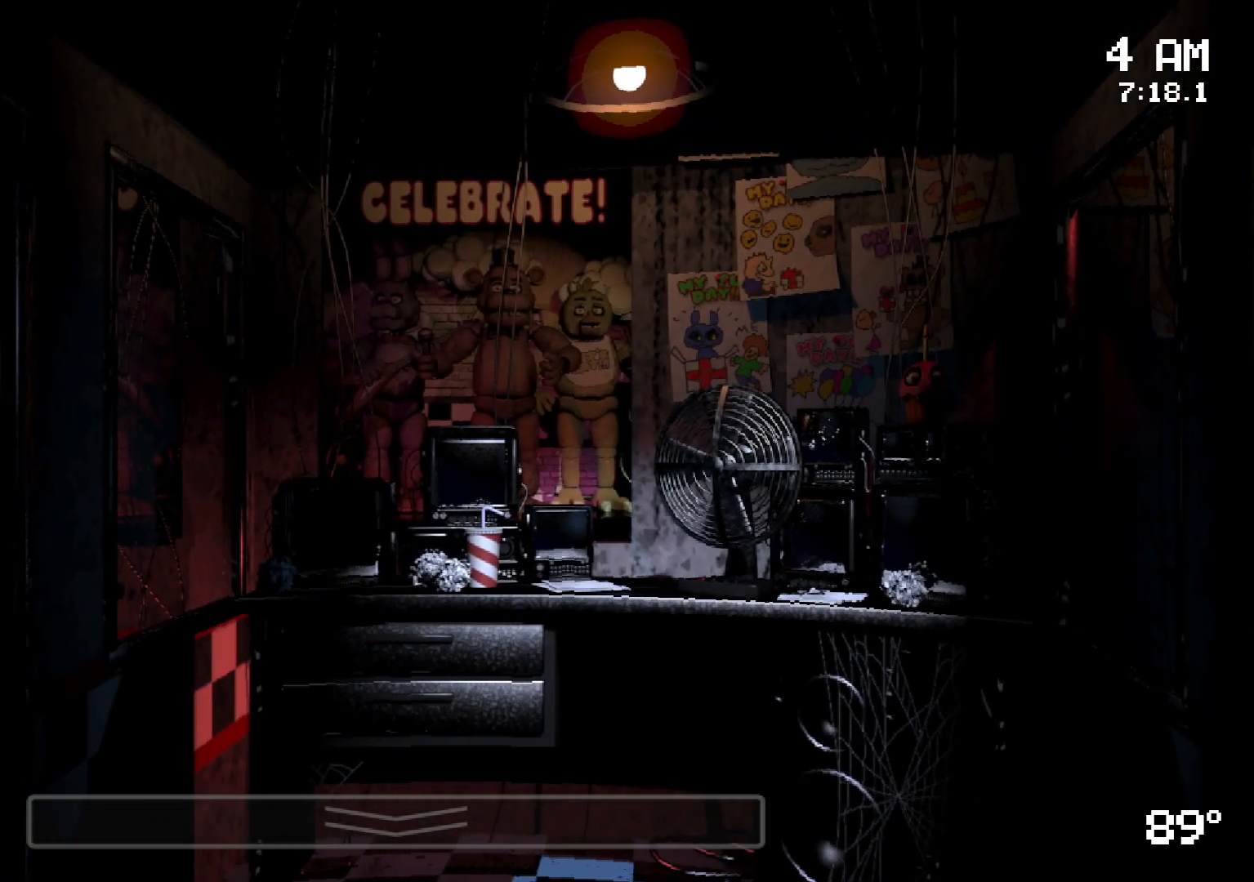
{"keys": [], "mouse": [], "events": [[150, "mouse_left", "down"], [250, "mouse_left", "up"]]}
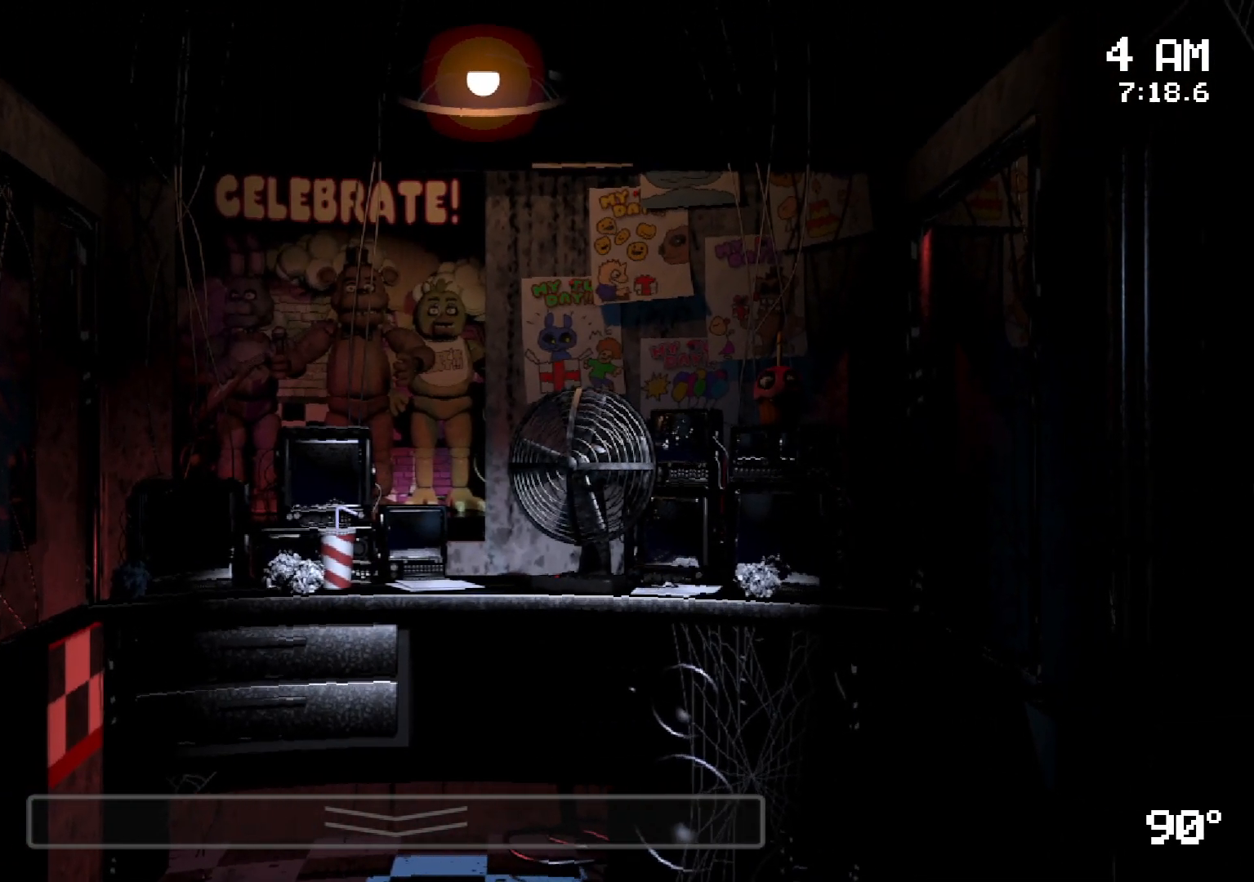
{"keys": [], "mouse": [], "events": [[217, "mouse_left", "down"], [317, "mouse_left", "up"], [367, "mouse_left", "down"], [450, "mouse_left", "up"]]}